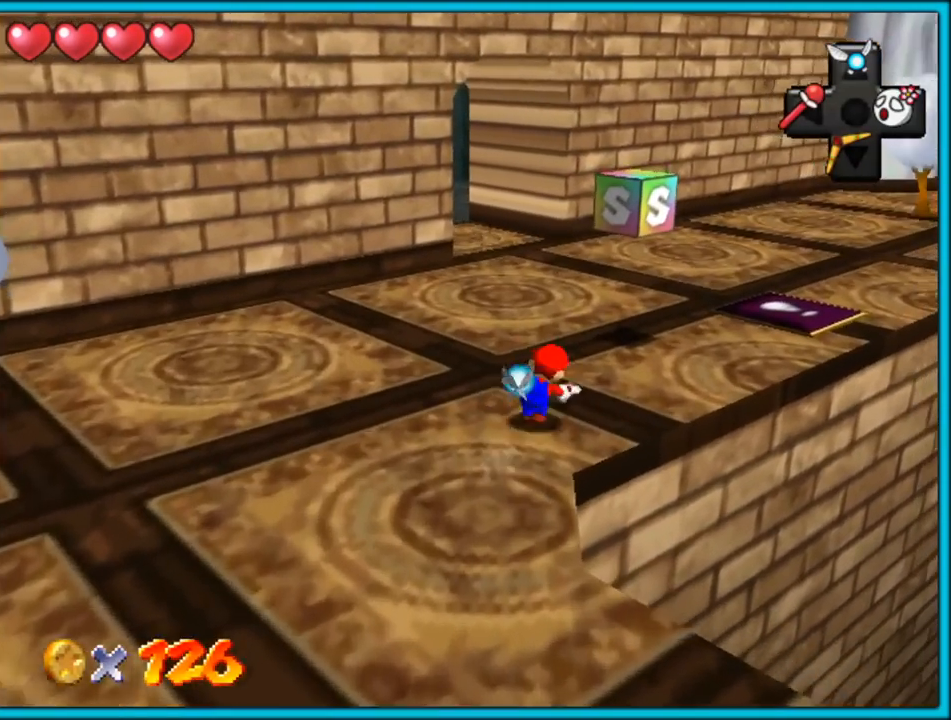
Gameplay with a controller (Nintendo layout); each line is a JSON object with the inputs held at the frame after it. "button_events" lists button changes between this image and that frame as [ms after this image, input, new state], when the widget could be followed in between (sticks are given only as held states). Not read: L1 L3 R3.
{"buttons": [], "left_stick": "up-right", "button_events": []}
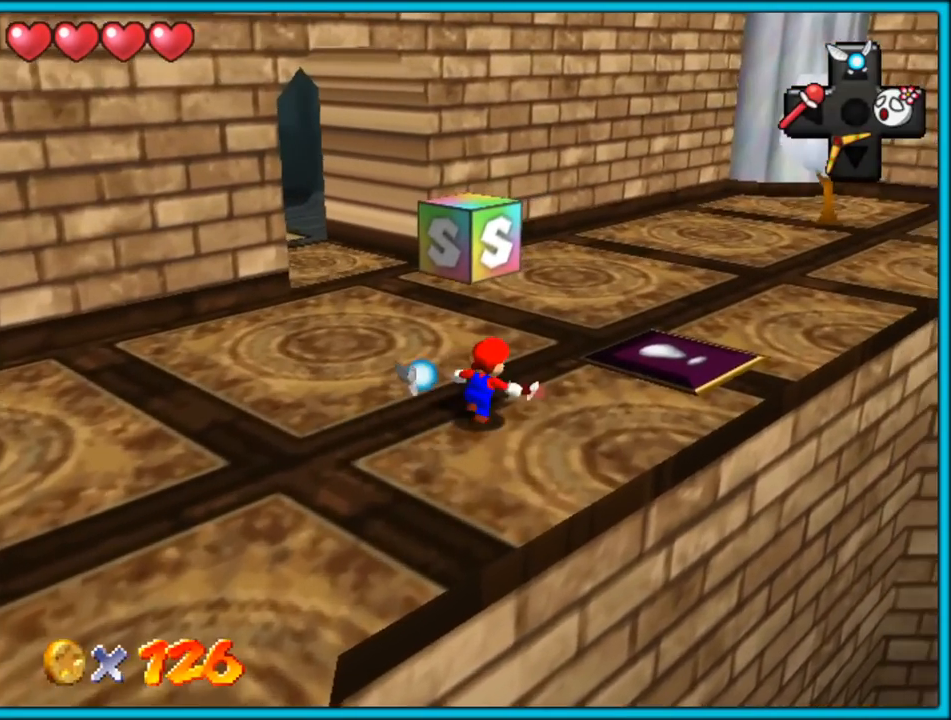
{"buttons": [], "left_stick": "up-right", "button_events": [[67, "Z", "down"], [100, "A", "down"], [250, "A", "up"], [383, "Z", "up"]]}
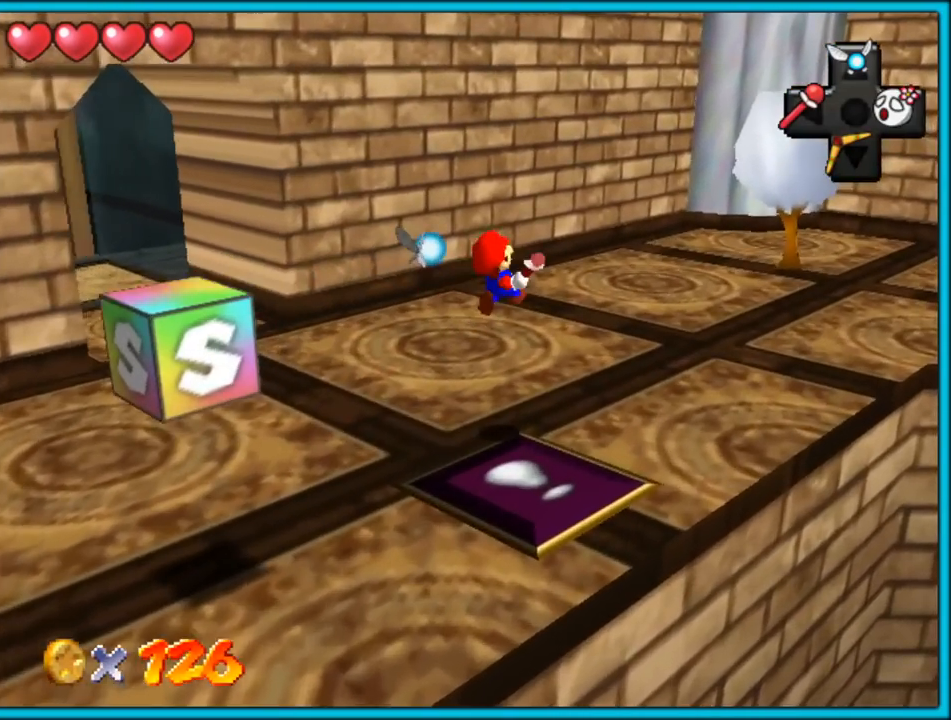
{"buttons": [], "left_stick": "down-right", "button_events": [[50, "C_LEFT", "down"], [183, "C_LEFT", "up"], [317, "C_LEFT", "down"], [433, "C_LEFT", "up"]]}
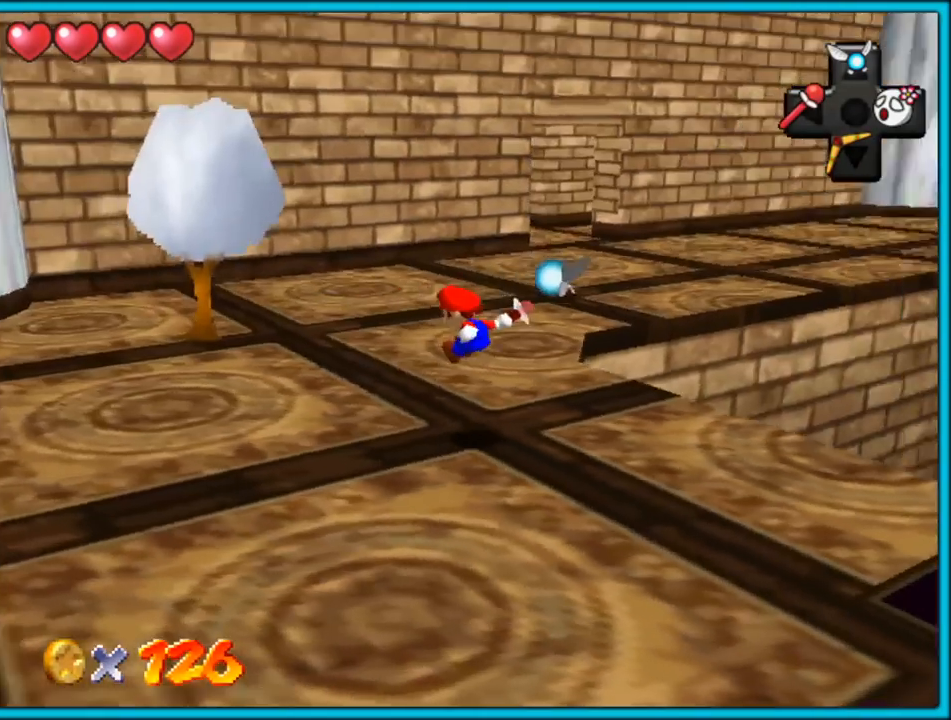
{"buttons": [], "left_stick": "down", "button_events": [[17, "C_LEFT", "down"], [133, "C_LEFT", "up"], [200, "C_LEFT", "down"], [333, "C_LEFT", "up"]]}
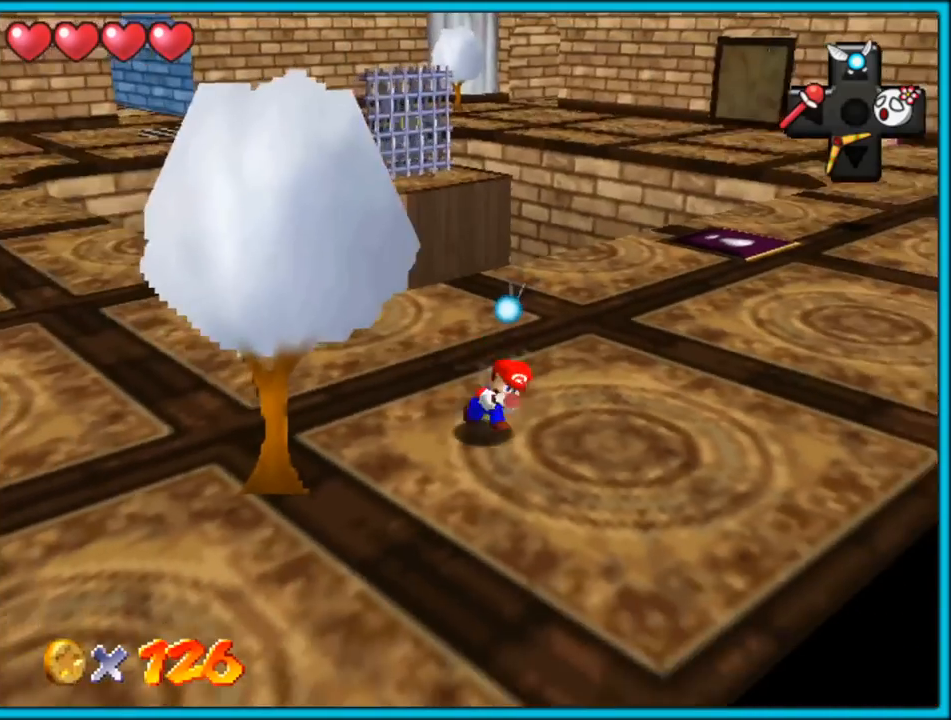
{"buttons": ["B"], "left_stick": "up-right", "button_events": [[450, "B", "down"]]}
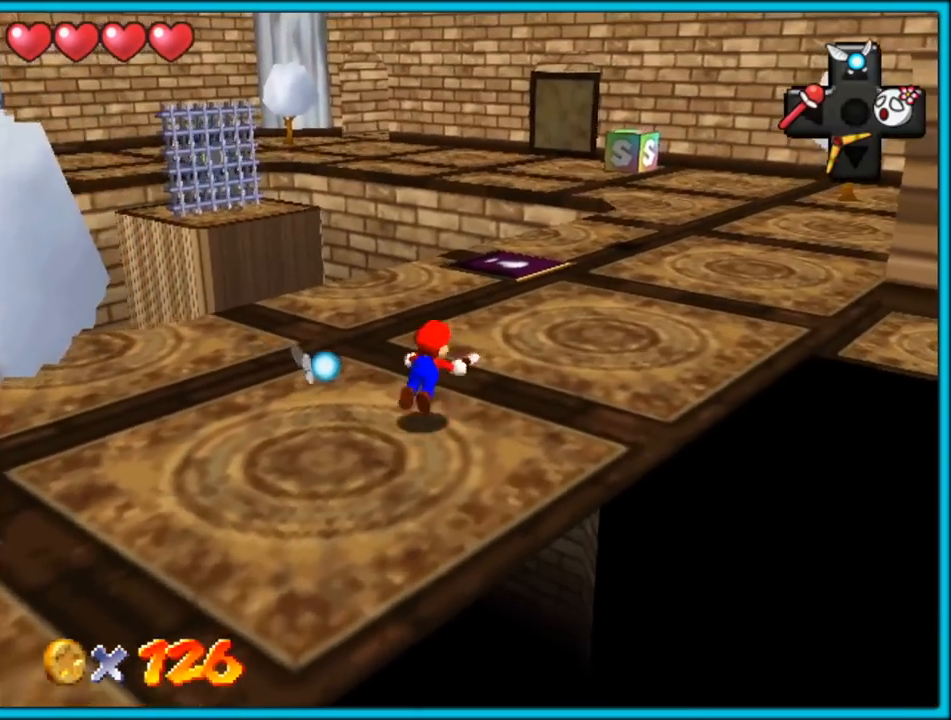
{"buttons": [], "left_stick": "up-right", "button_events": [[83, "B", "up"], [333, "A", "down"], [350, "B", "down"], [450, "A", "up"], [467, "B", "up"]]}
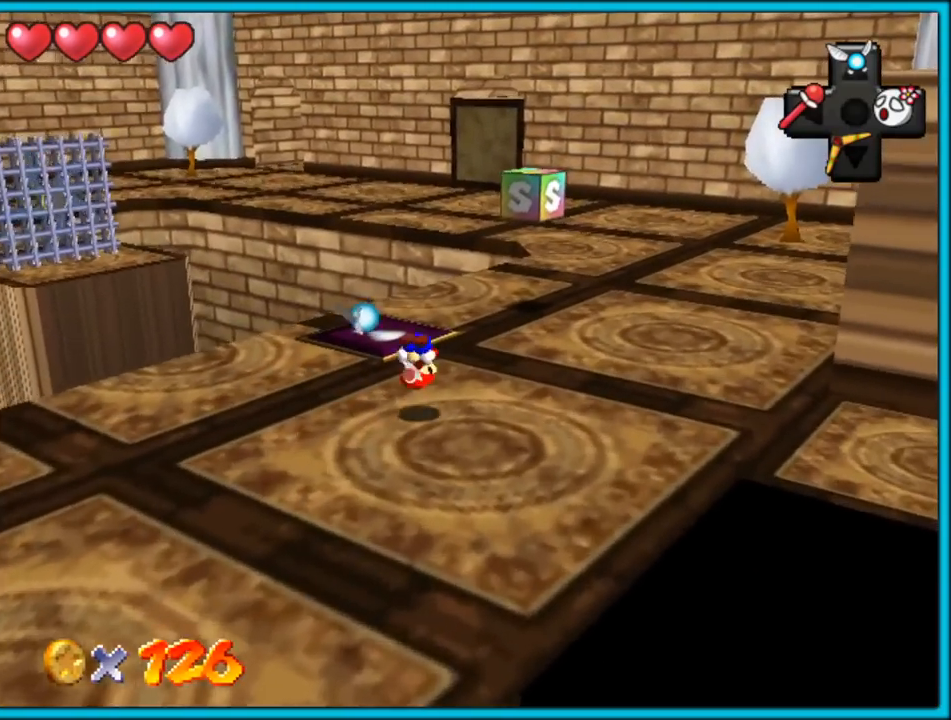
{"buttons": ["A", "Z"], "left_stick": "up-right", "button_events": [[100, "C_DOWN", "down"], [100, "C_RIGHT", "down"], [117, "C_DOWN", "up"], [233, "C_RIGHT", "up"], [417, "Z", "down"], [483, "A", "down"]]}
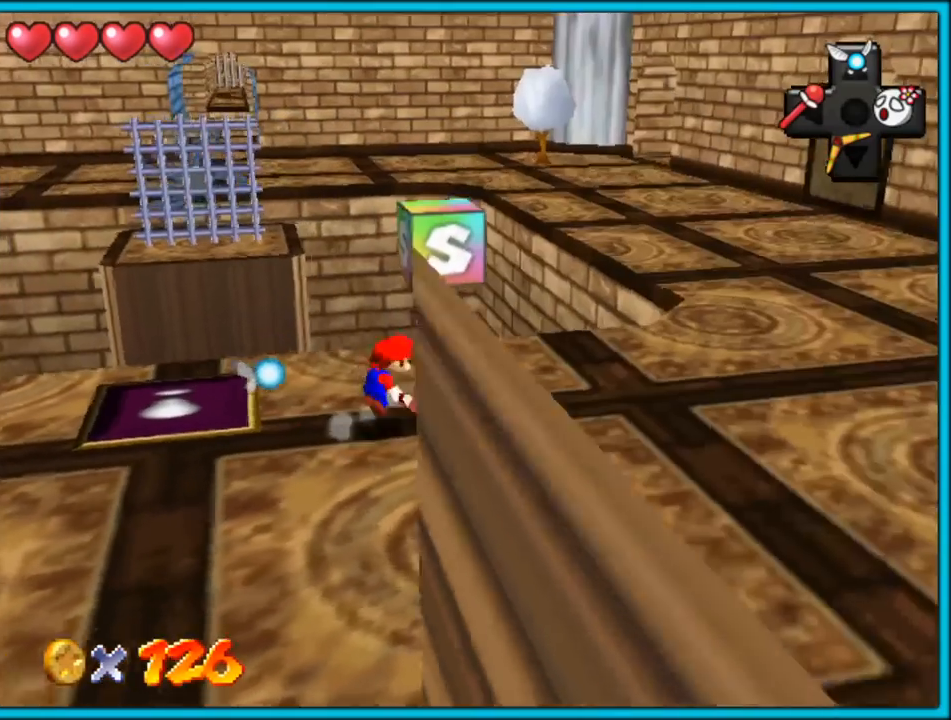
{"buttons": [], "left_stick": "right", "button_events": [[183, "A", "up"], [317, "Z", "up"]]}
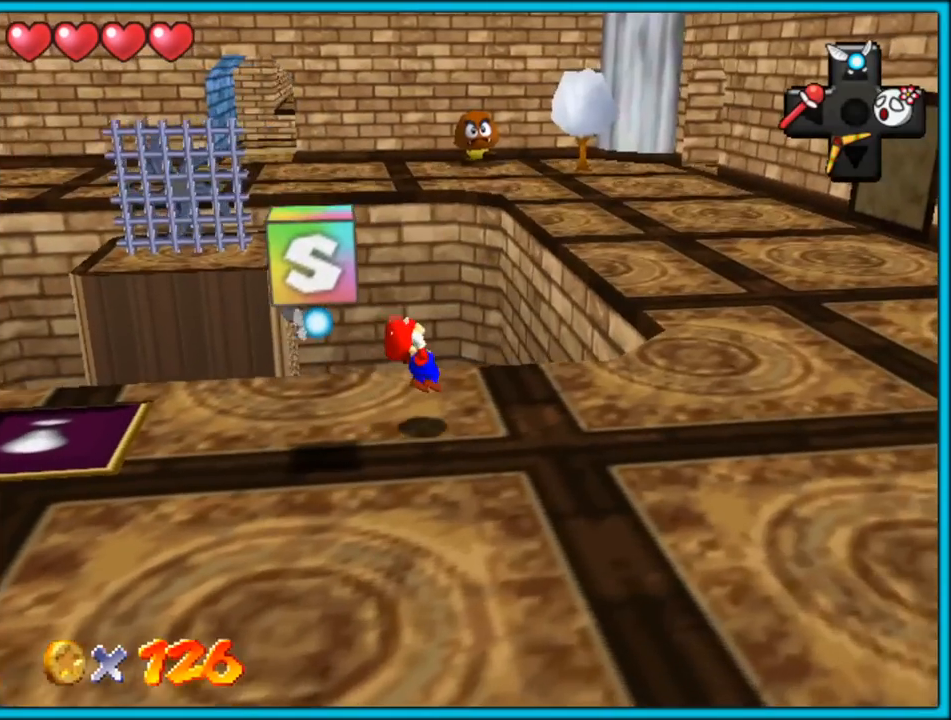
{"buttons": [], "left_stick": "up-right", "button_events": []}
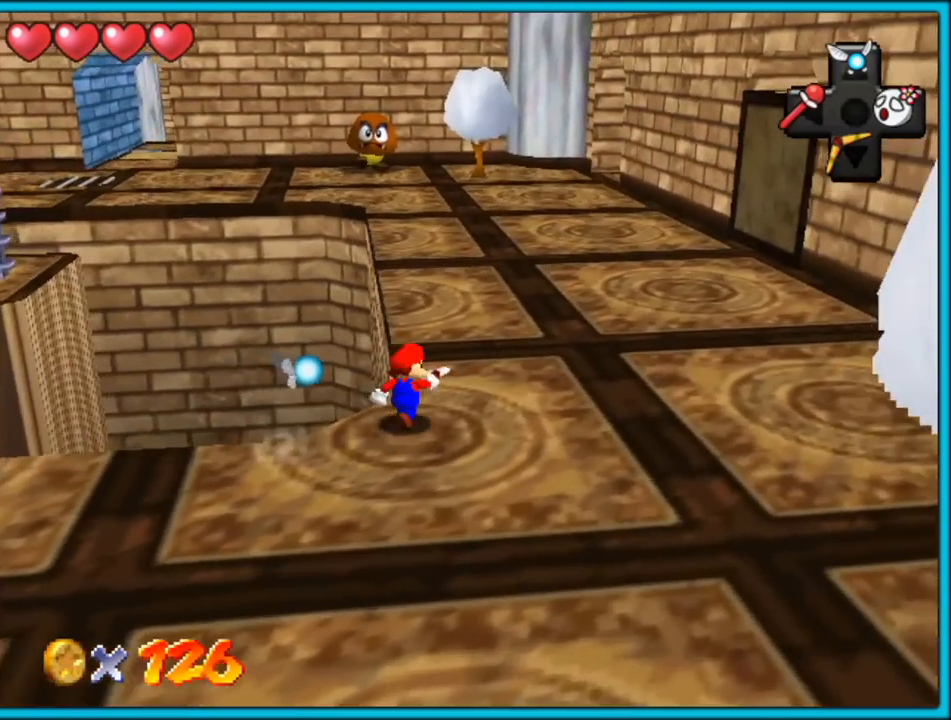
{"buttons": [], "left_stick": "up", "button_events": [[150, "B", "down"], [317, "B", "up"]]}
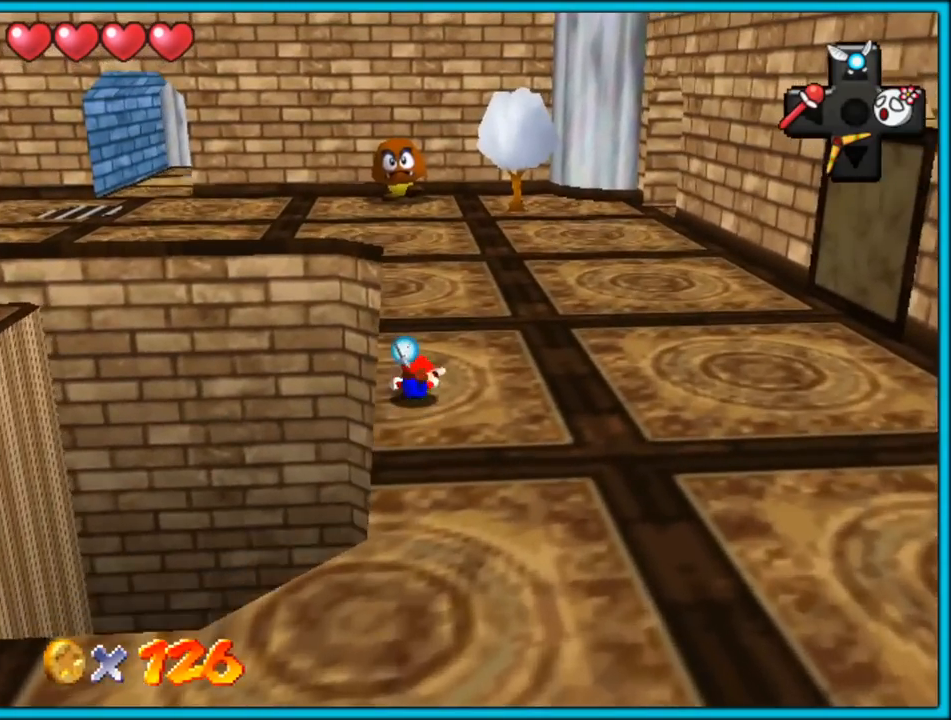
{"buttons": [], "left_stick": "up-right", "button_events": [[33, "A", "down"], [133, "B", "down"], [150, "A", "up"], [183, "B", "up"]]}
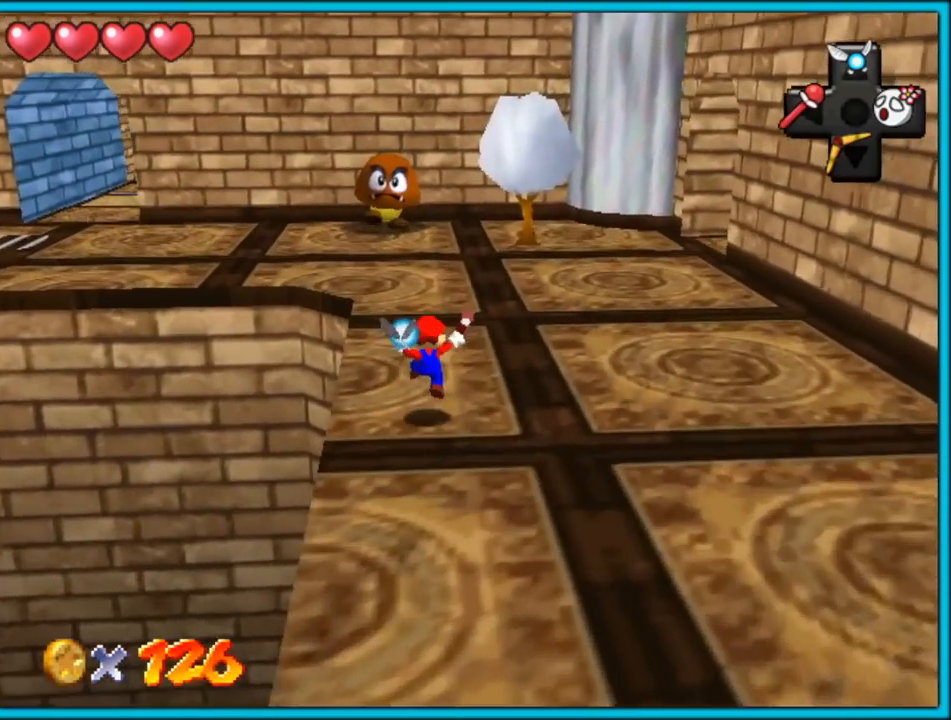
{"buttons": [], "left_stick": "up-left", "button_events": [[233, "A", "down"], [267, "B", "down"], [417, "A", "up"], [417, "B", "up"]]}
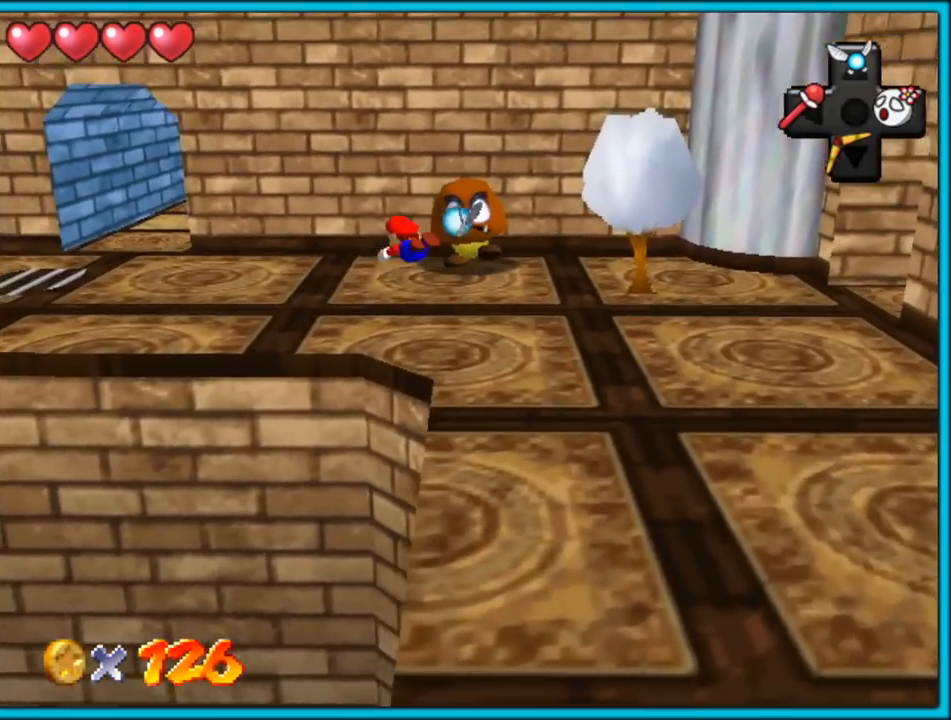
{"buttons": [], "left_stick": "up-left", "button_events": []}
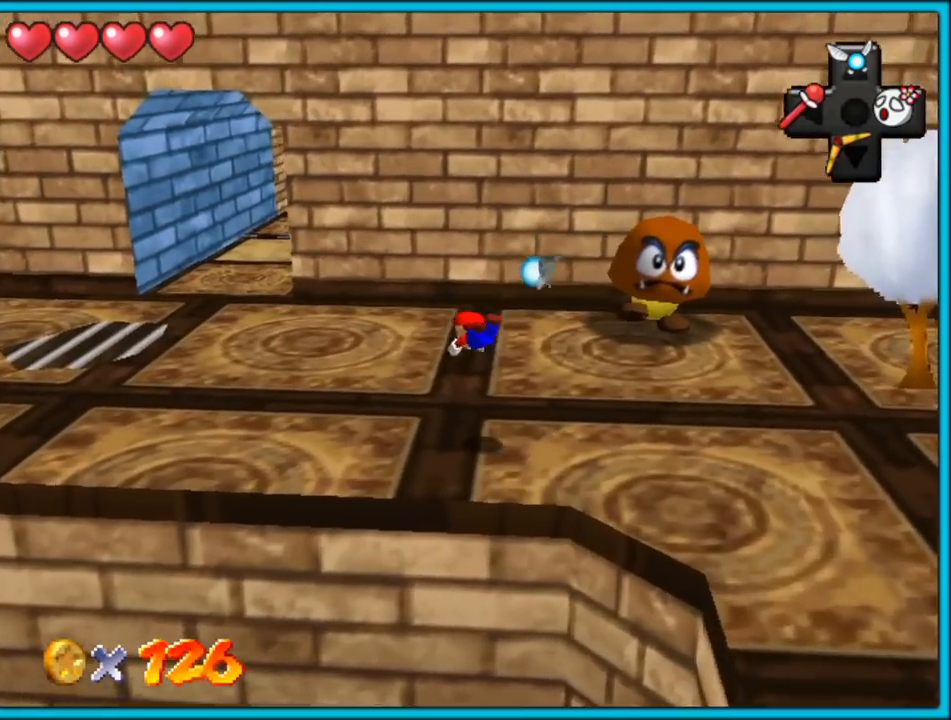
{"buttons": [], "left_stick": "up-left", "button_events": [[133, "A", "down"], [183, "B", "down"], [250, "A", "up"], [317, "B", "up"]]}
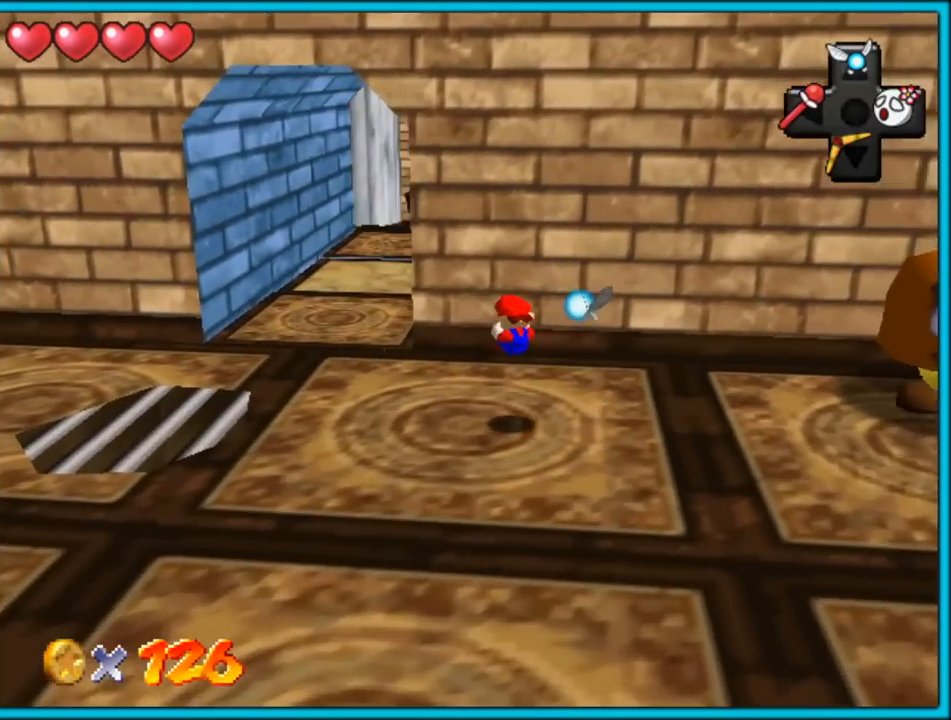
{"buttons": [], "left_stick": "up", "button_events": []}
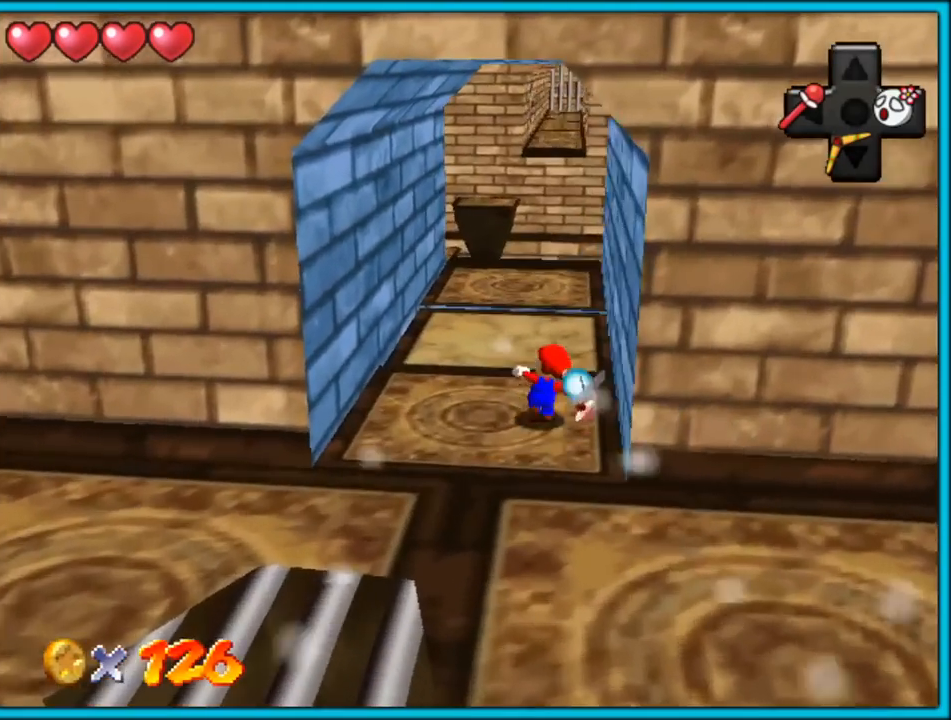
{"buttons": ["A"], "left_stick": "down-left", "button_events": [[33, "B", "down"], [117, "B", "up"], [217, "C_RIGHT", "down"], [350, "C_RIGHT", "up"], [483, "A", "down"]]}
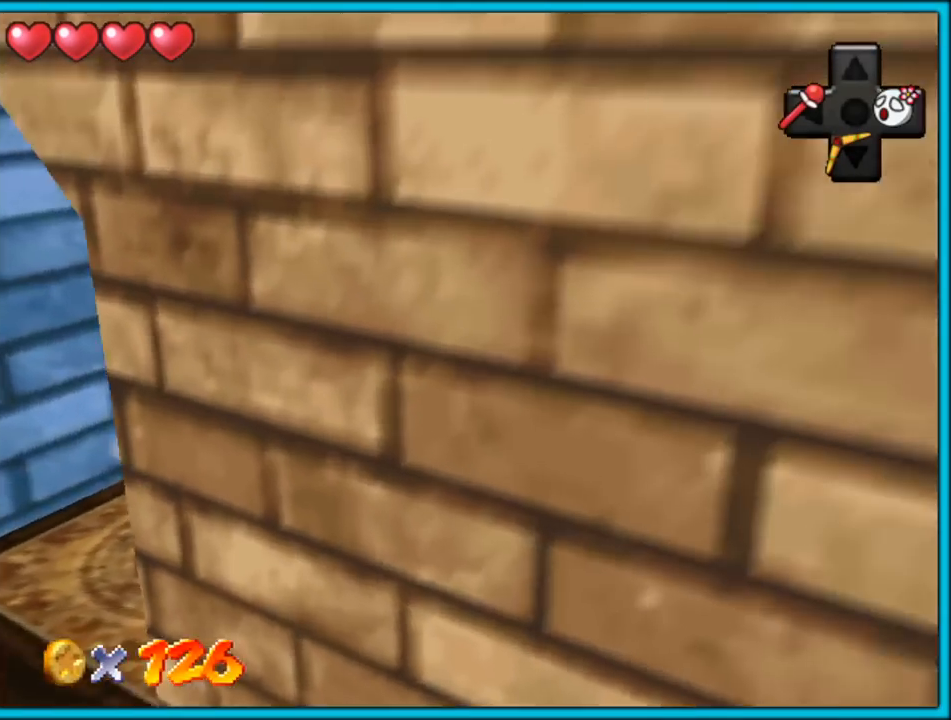
{"buttons": [], "left_stick": "center", "button_events": [[100, "A", "up"], [200, "C_DOWN", "down"], [200, "C_RIGHT", "down"], [233, "C_DOWN", "up"], [317, "C_RIGHT", "up"]]}
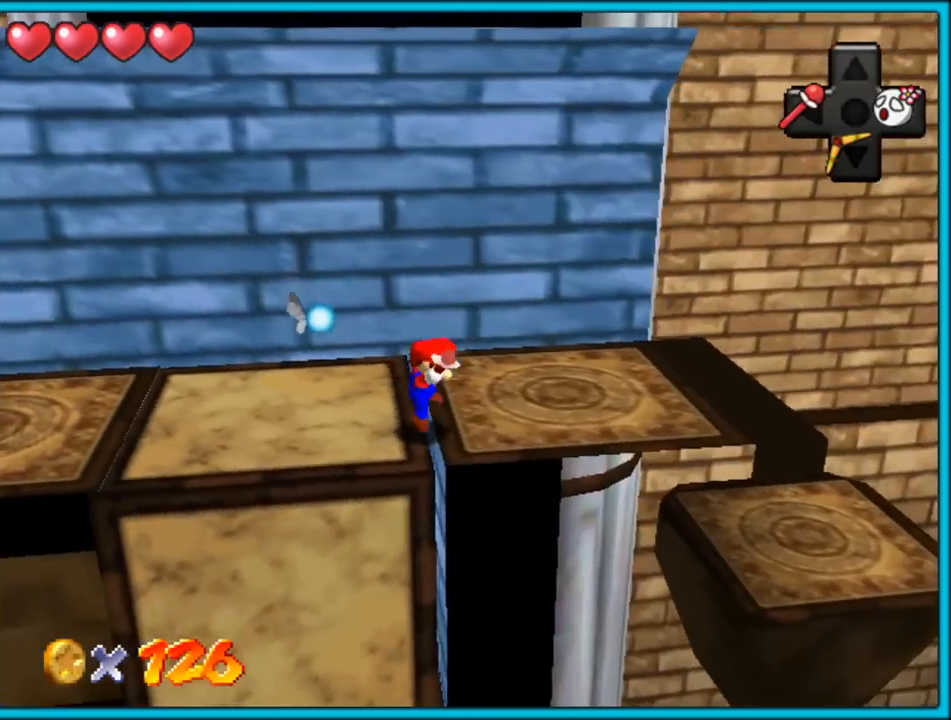
{"buttons": [], "left_stick": "up-right", "button_events": [[317, "C_LEFT", "down"], [450, "C_LEFT", "up"]]}
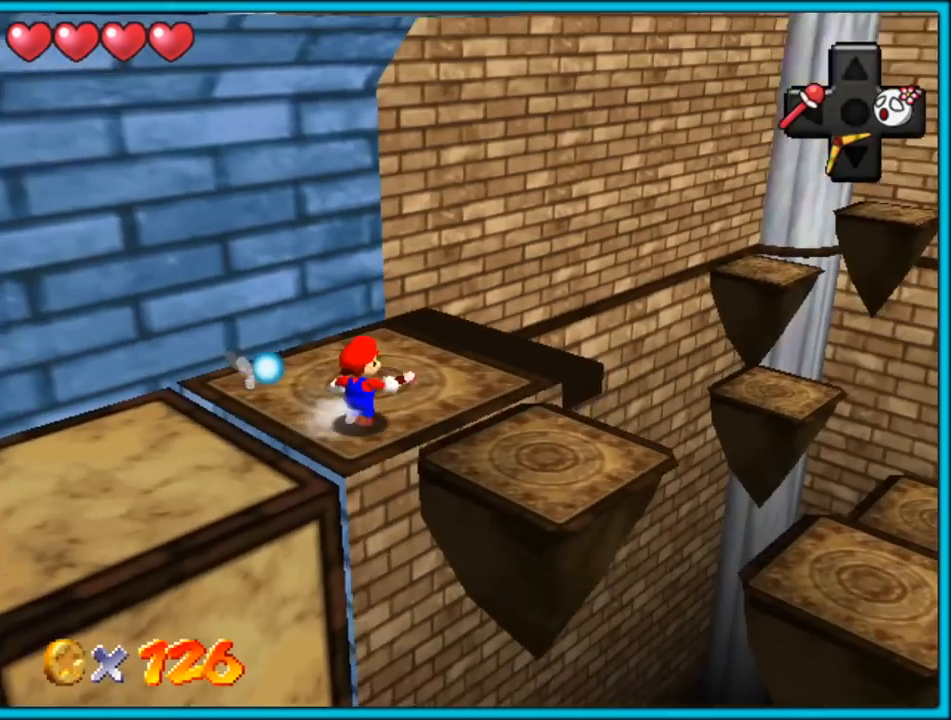
{"buttons": [], "left_stick": "up-right", "button_events": []}
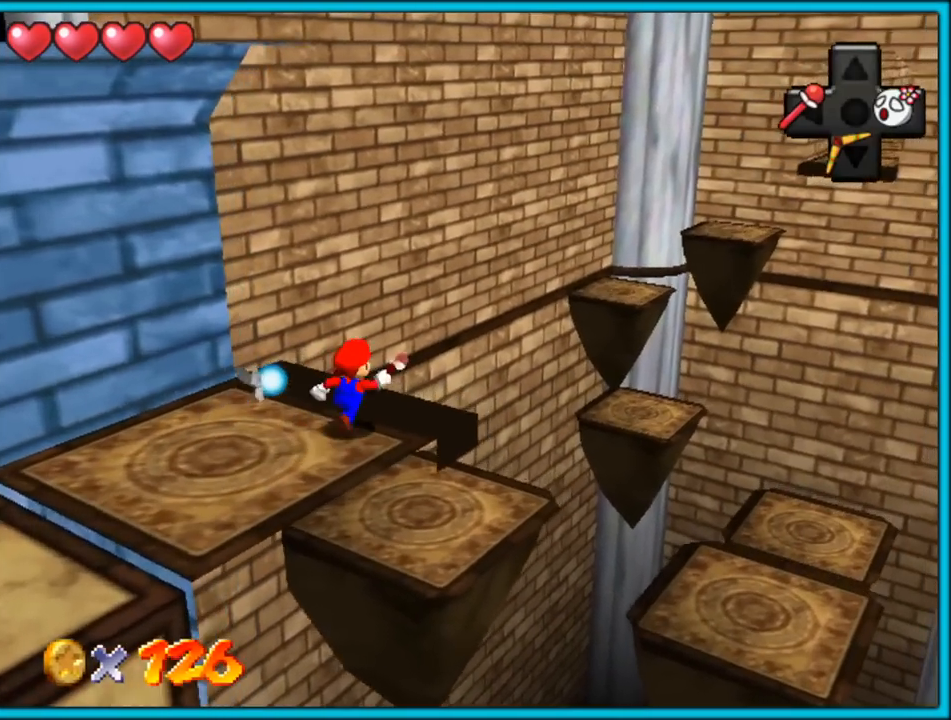
{"buttons": [], "left_stick": "up", "button_events": []}
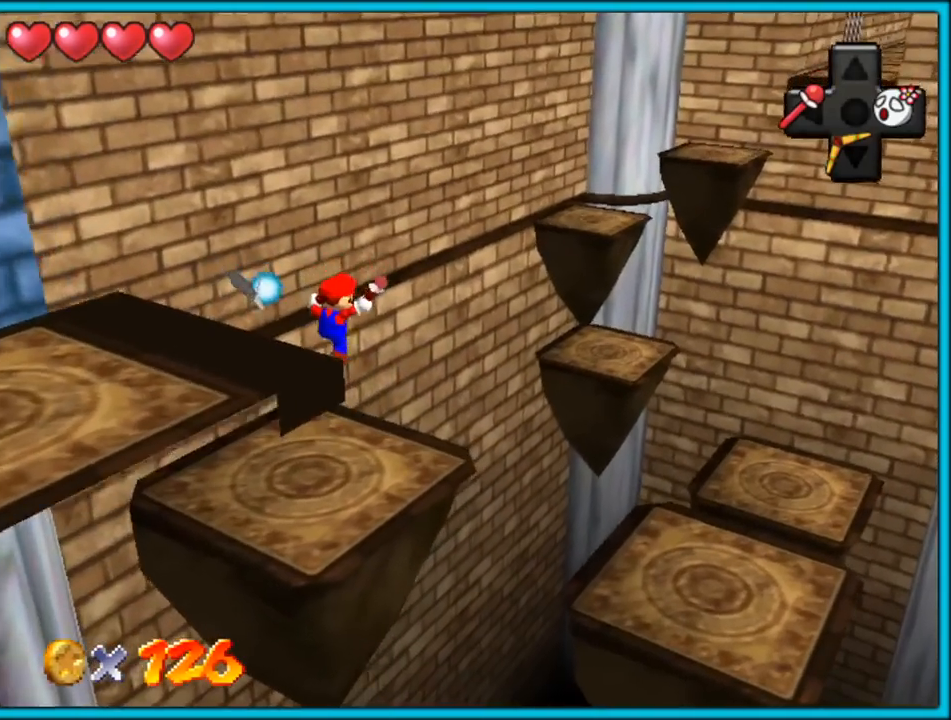
{"buttons": ["A"], "left_stick": "down-left", "button_events": [[283, "A", "down"]]}